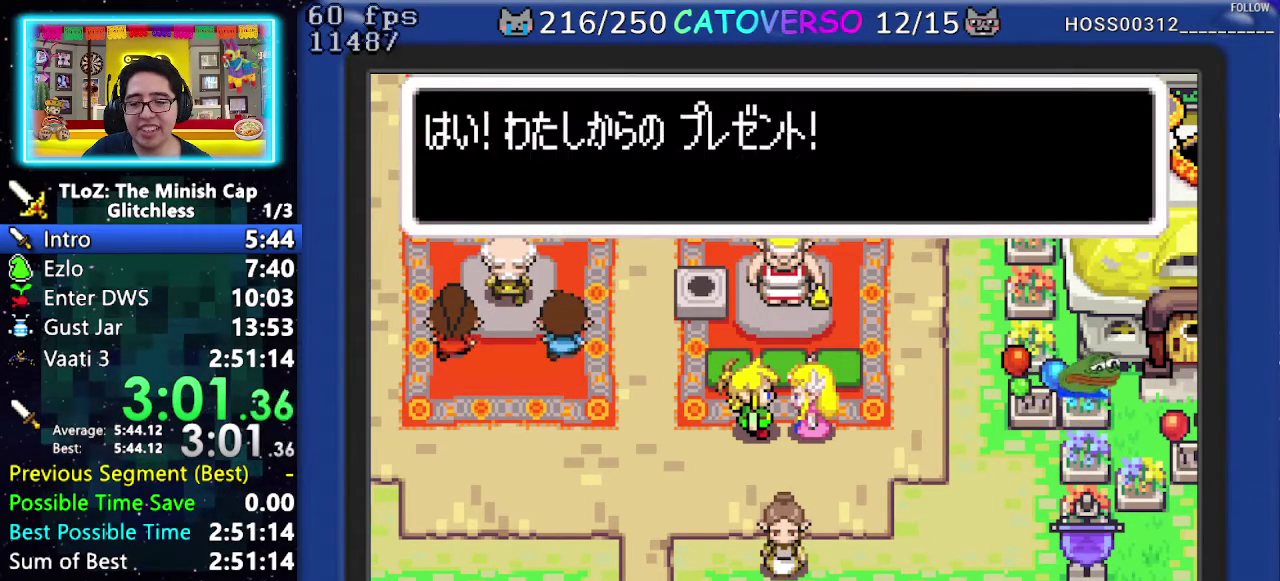
Gameplay with a controller (Nintendo layout); each line is a JSON object with the inputs held at the frame after it. Not read: L3 R3.
{"buttons": ["B", "DPAD_LEFT"]}
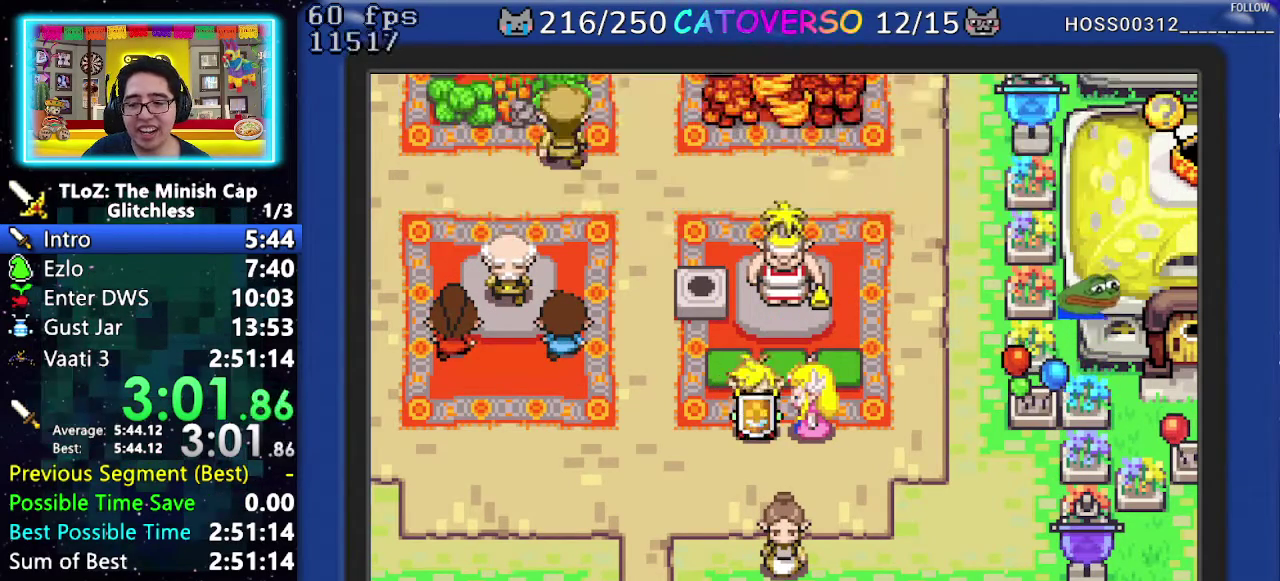
{"buttons": ["B", "DPAD_UP"]}
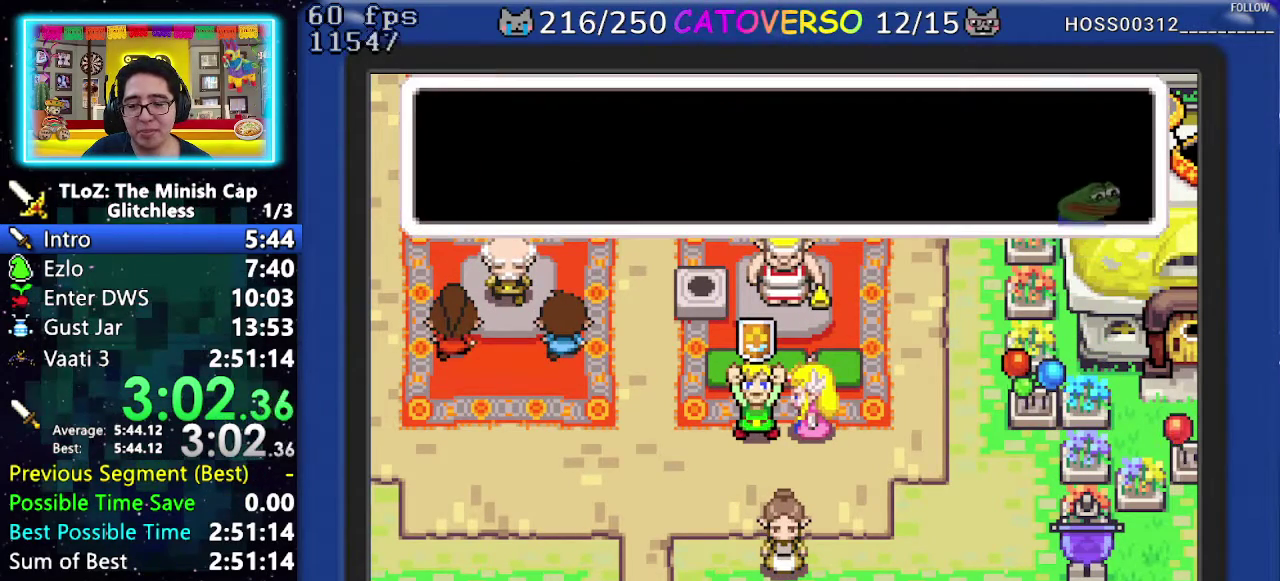
{"buttons": ["B", "DPAD_UP", "DPAD_RIGHT"]}
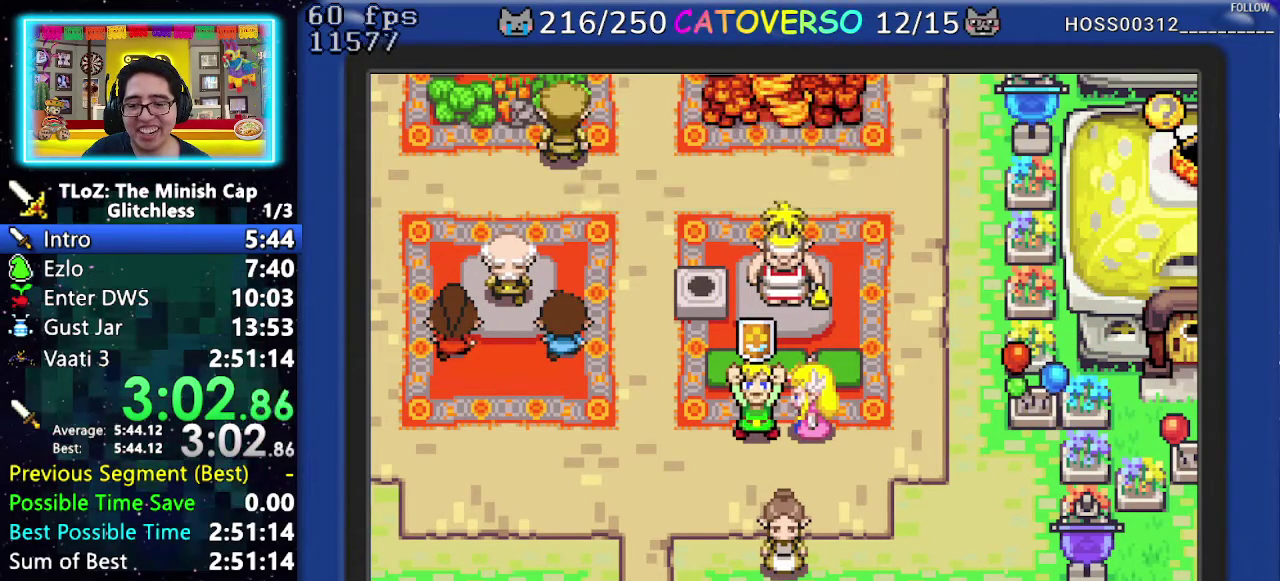
{"buttons": ["B", "DPAD_RIGHT"]}
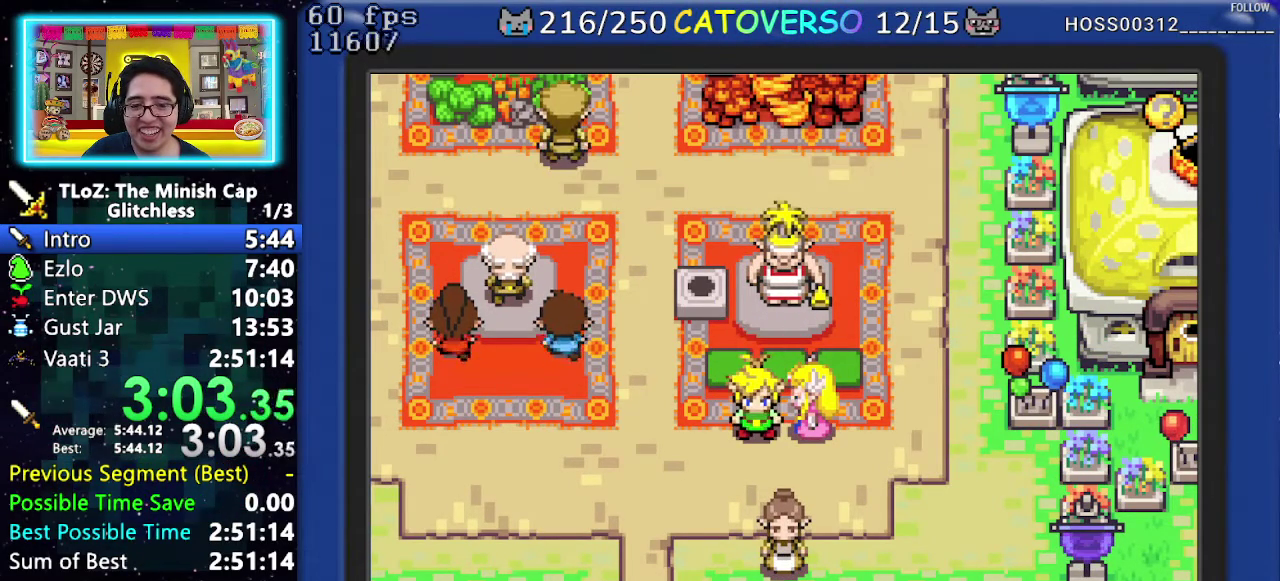
{"buttons": ["B", "DPAD_DOWN"]}
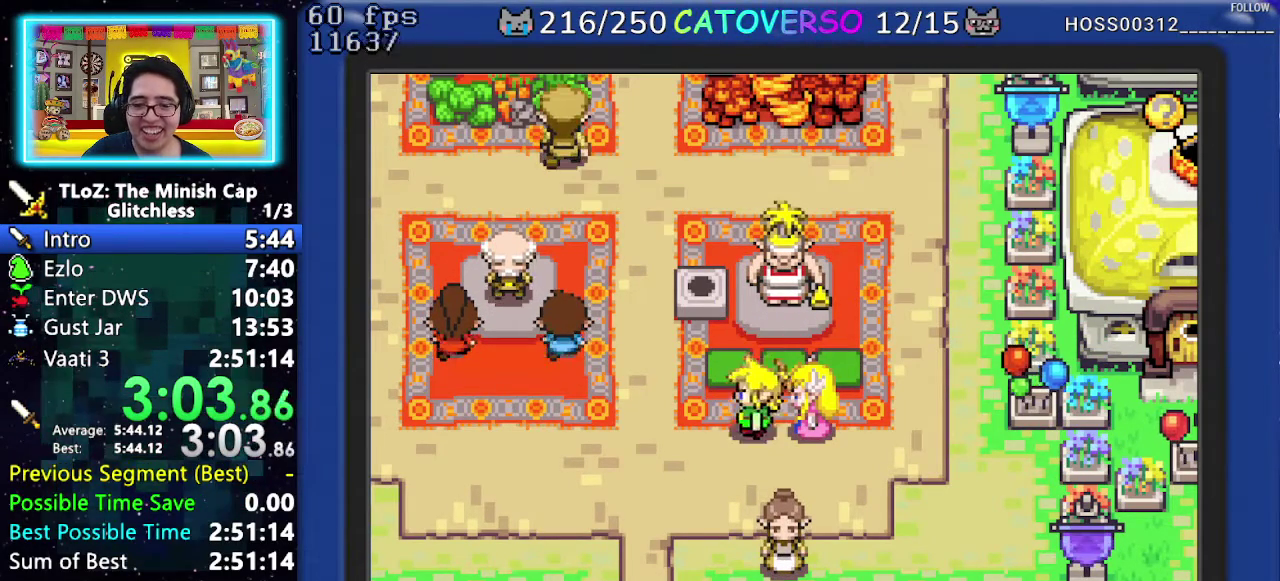
{"buttons": ["B", "DPAD_DOWN"]}
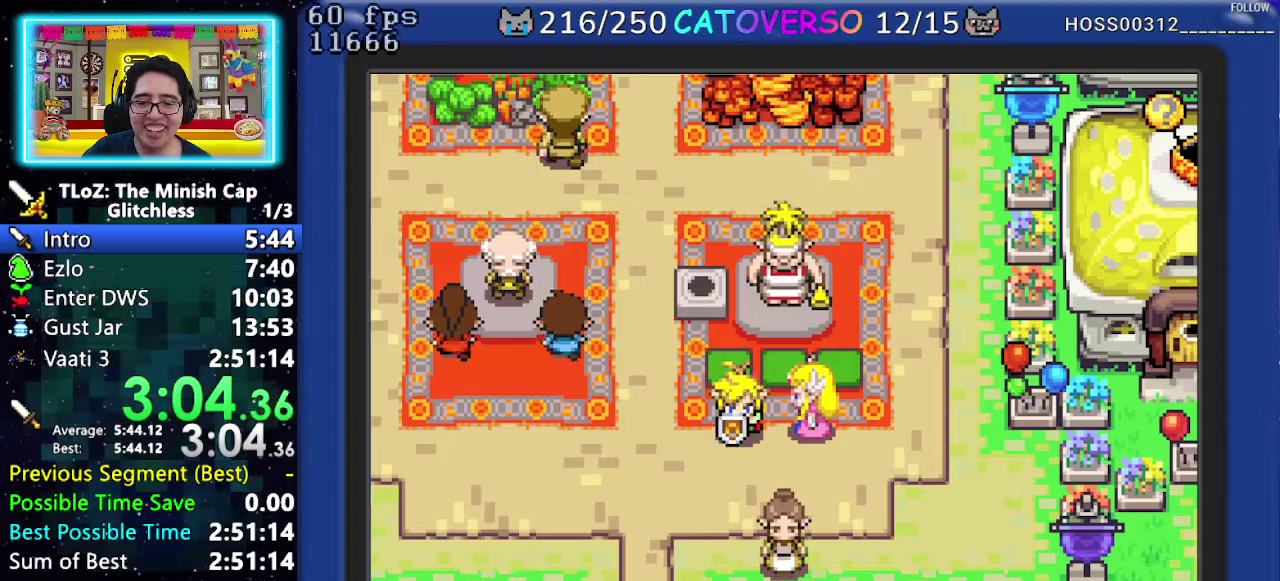
{"buttons": ["B"]}